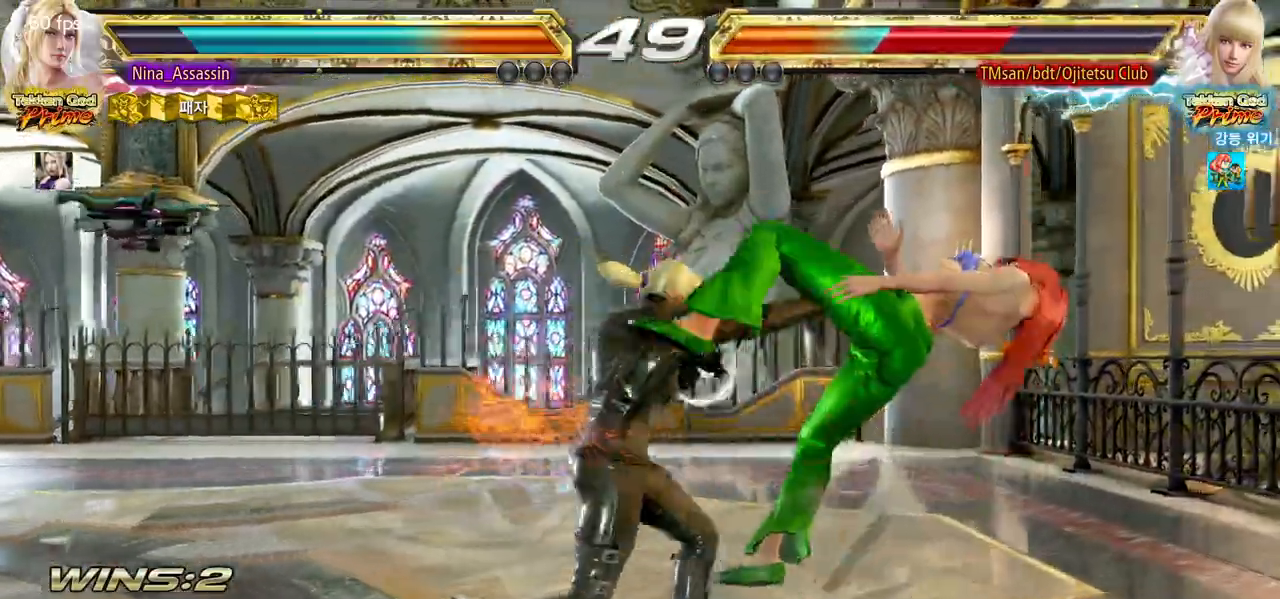
Gameplay with a controller (arcade stick); each line is a JSON object with the inputs held at the frame after it. "events" lists button and stick changes between this image and that frame as [ms after this image, input, new state], when the widget could be followed in between. Not read: L3 R3 other_buttons.
{"buttons": [], "left_stick": "right", "events": [[267, "CIRCLE", "down"], [333, "CIRCLE", "up"], [433, "TRIANGLE", "down"], [500, "TRIANGLE", "up"]]}
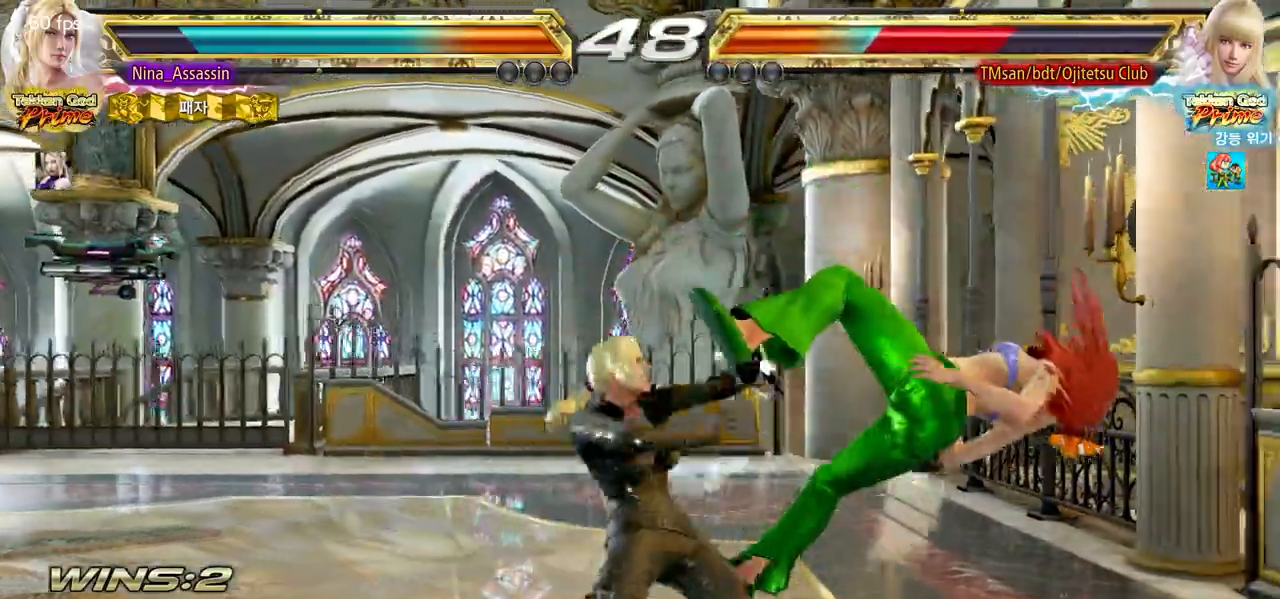
{"buttons": [], "left_stick": "center", "events": [[217, "left_stick", "center"]]}
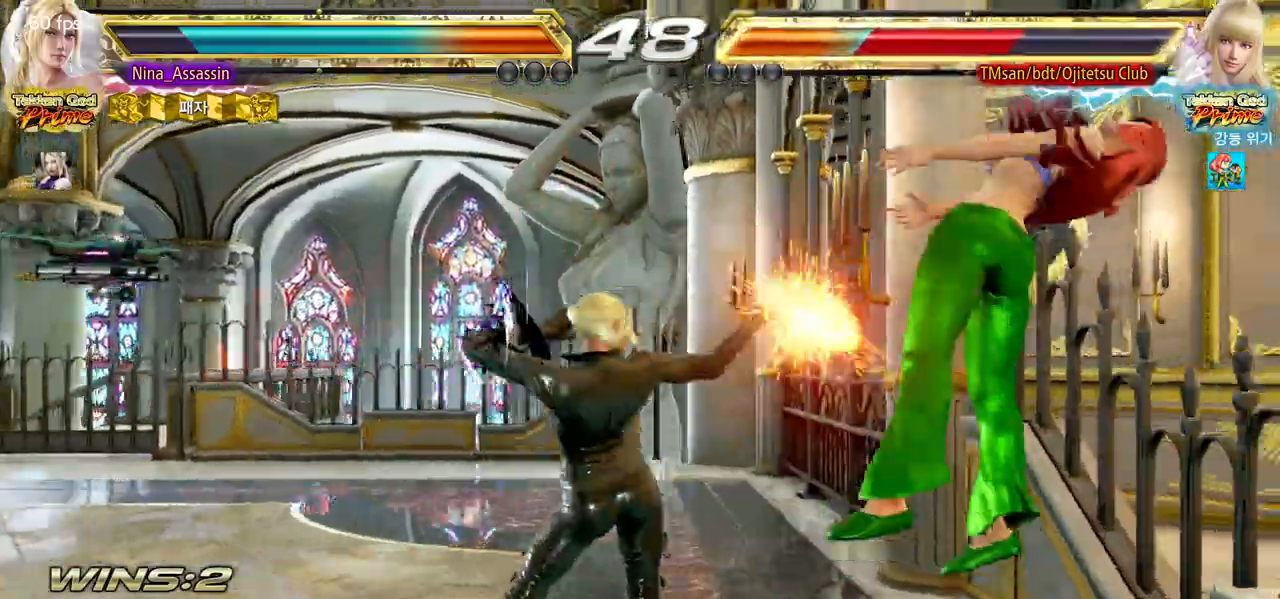
{"buttons": [], "left_stick": "down-right", "events": [[350, "left_stick", "down-right"], [417, "CROSS", "down"], [500, "CROSS", "up"]]}
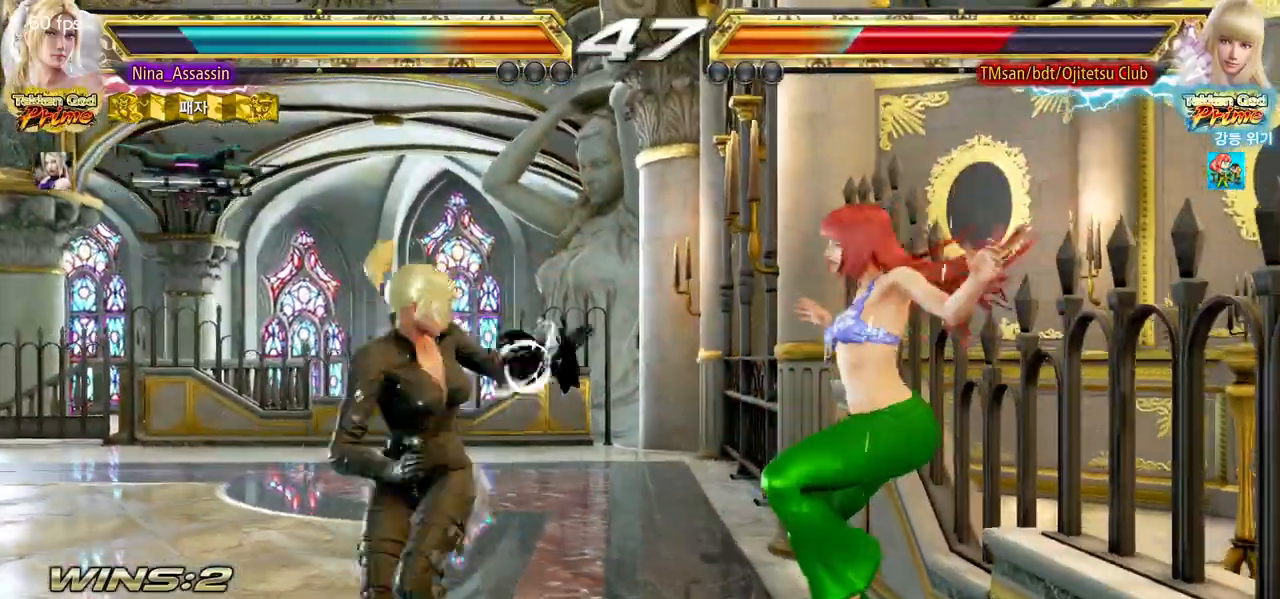
{"buttons": [], "left_stick": "center", "events": [[33, "left_stick", "center"], [50, "TRIANGLE", "down"], [117, "TRIANGLE", "up"]]}
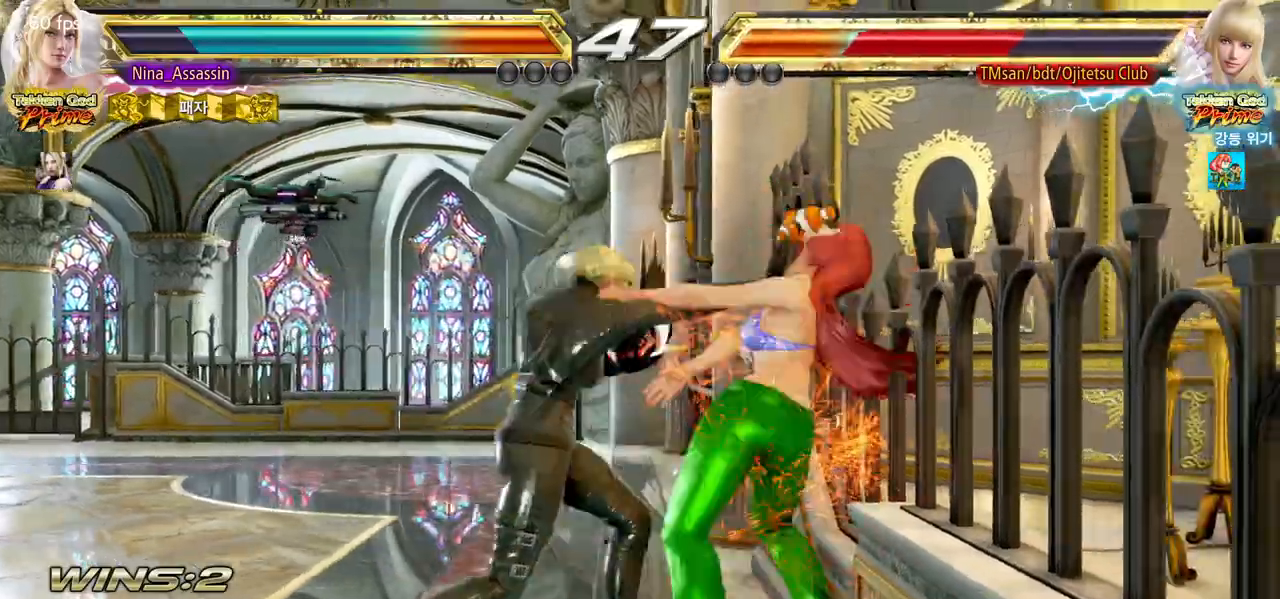
{"buttons": ["TRIANGLE"], "left_stick": "center", "events": [[300, "CIRCLE", "down"], [300, "SQUARE", "down"], [333, "CIRCLE", "up"], [350, "SQUARE", "up"], [433, "TRIANGLE", "down"]]}
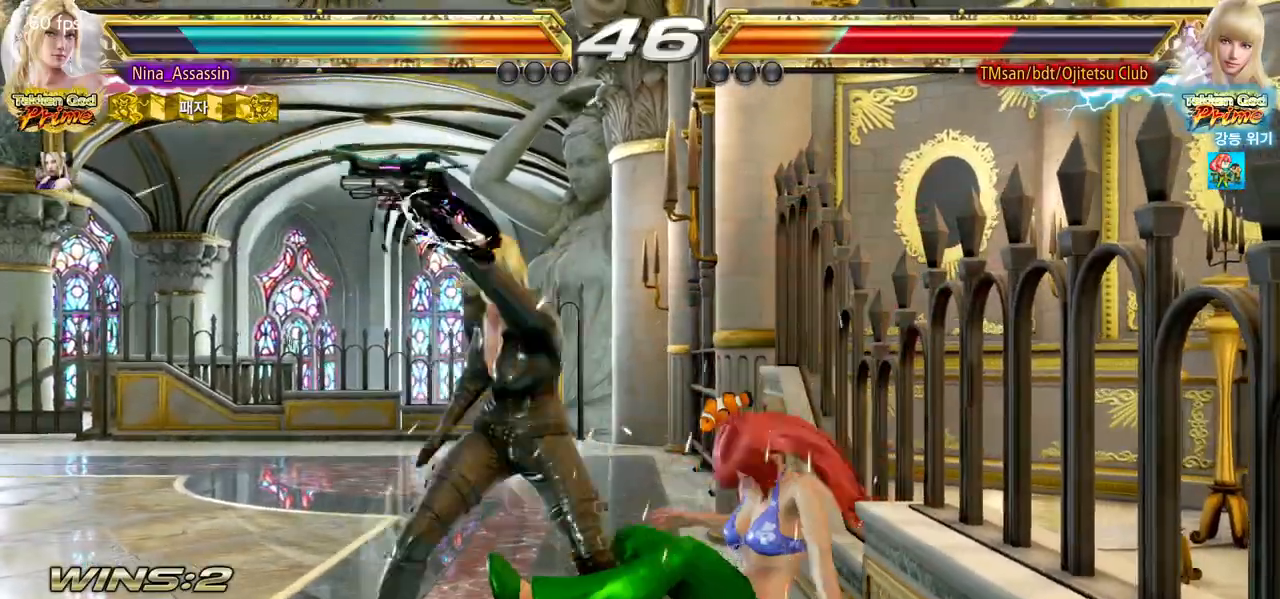
{"buttons": [], "left_stick": "center", "events": [[17, "TRIANGLE", "up"], [83, "TRIANGLE", "down"], [150, "TRIANGLE", "up"]]}
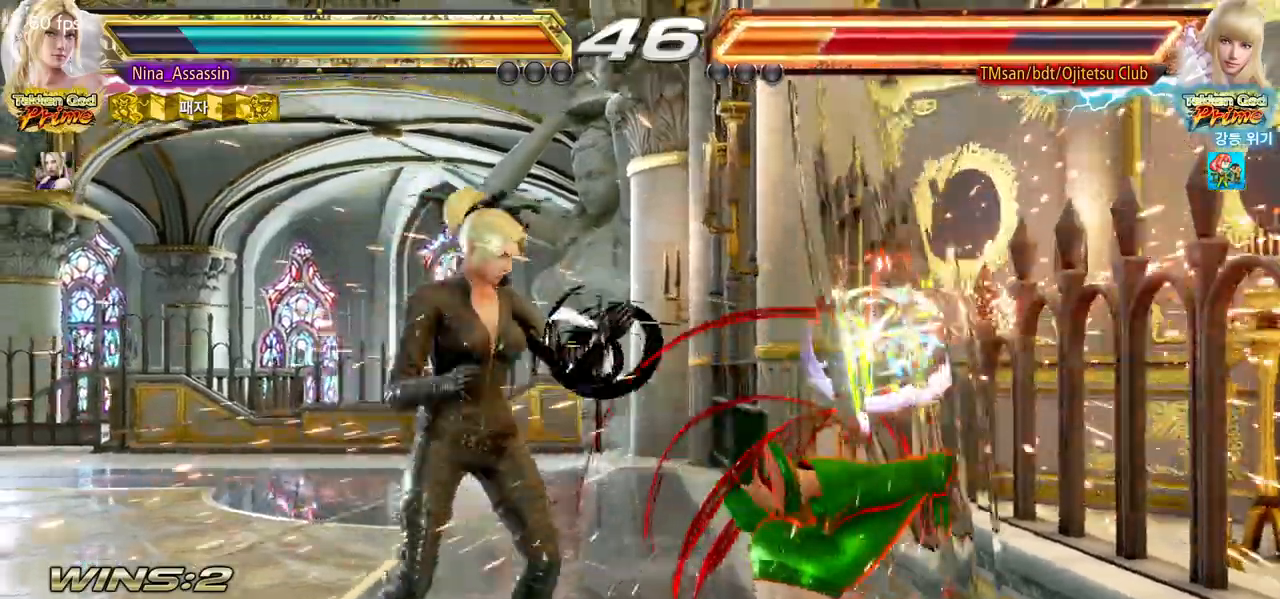
{"buttons": [], "left_stick": "center", "events": [[33, "left_stick", "down-left"], [117, "CROSS", "down"], [150, "CROSS", "up"], [200, "CROSS", "down"], [233, "CROSS", "up"], [283, "CROSS", "down"], [317, "CROSS", "up"], [367, "CROSS", "down"], [383, "CROSS", "up"], [400, "left_stick", "center"]]}
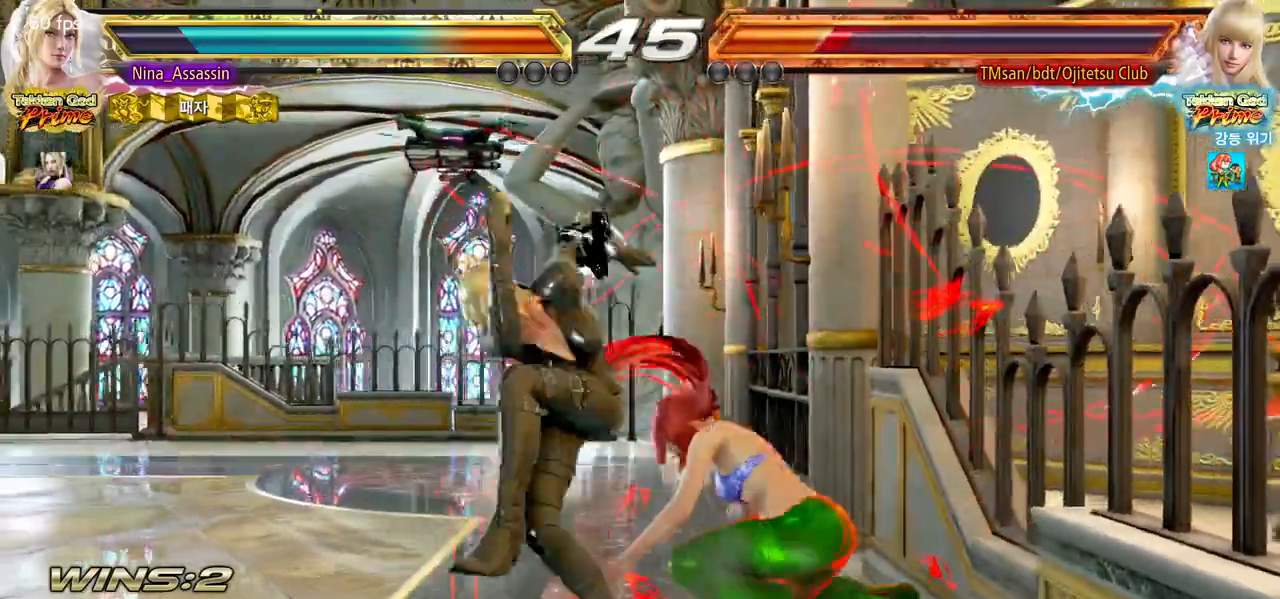
{"buttons": [], "left_stick": "down-right", "events": [[17, "left_stick", "left"], [350, "left_stick", "center"], [483, "left_stick", "down-right"]]}
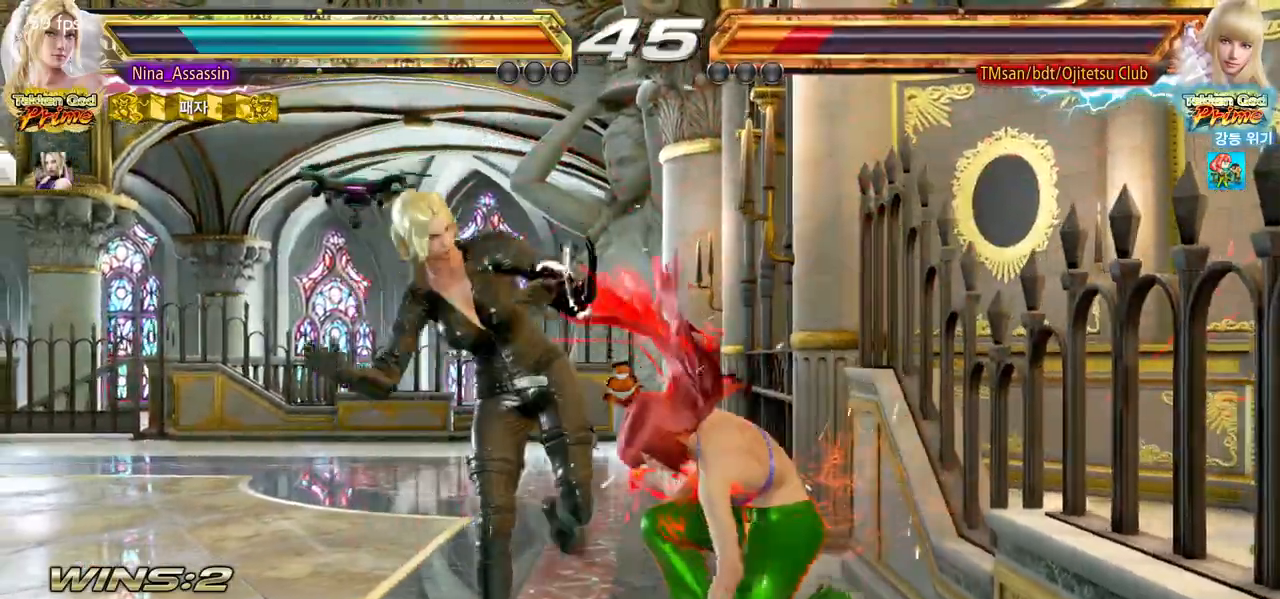
{"buttons": [], "left_stick": "center", "events": [[33, "SQUARE", "down"], [100, "SQUARE", "up"], [150, "left_stick", "center"], [183, "TRIANGLE", "down"], [250, "TRIANGLE", "up"]]}
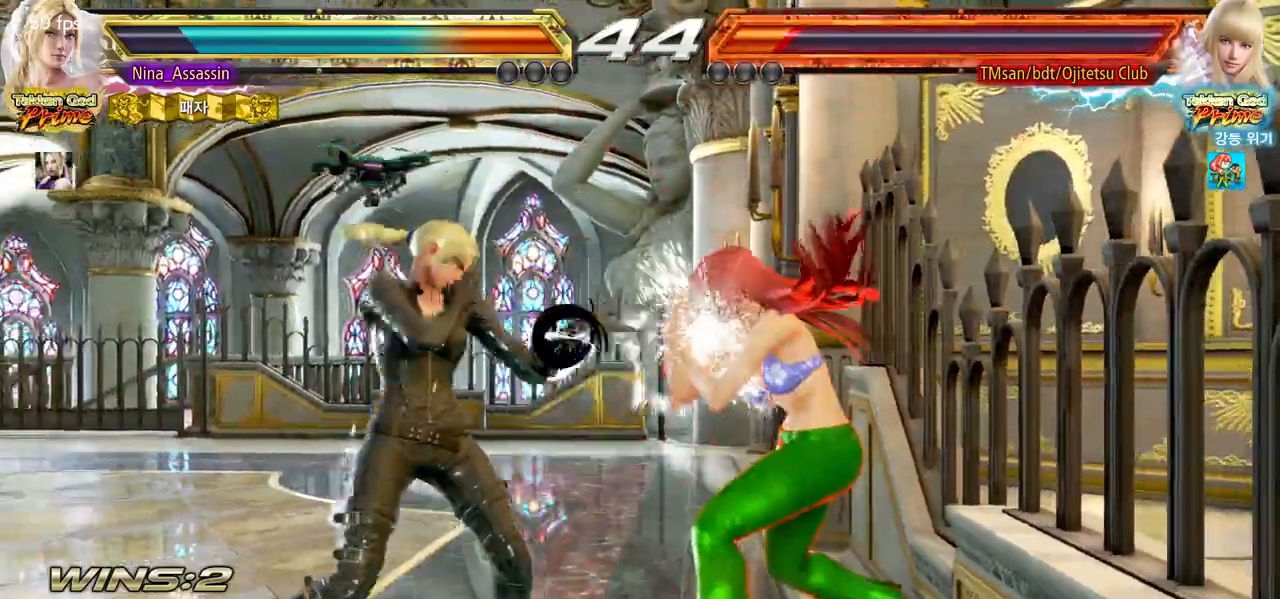
{"buttons": [], "left_stick": "center", "events": [[417, "left_stick", "left"], [500, "left_stick", "center"]]}
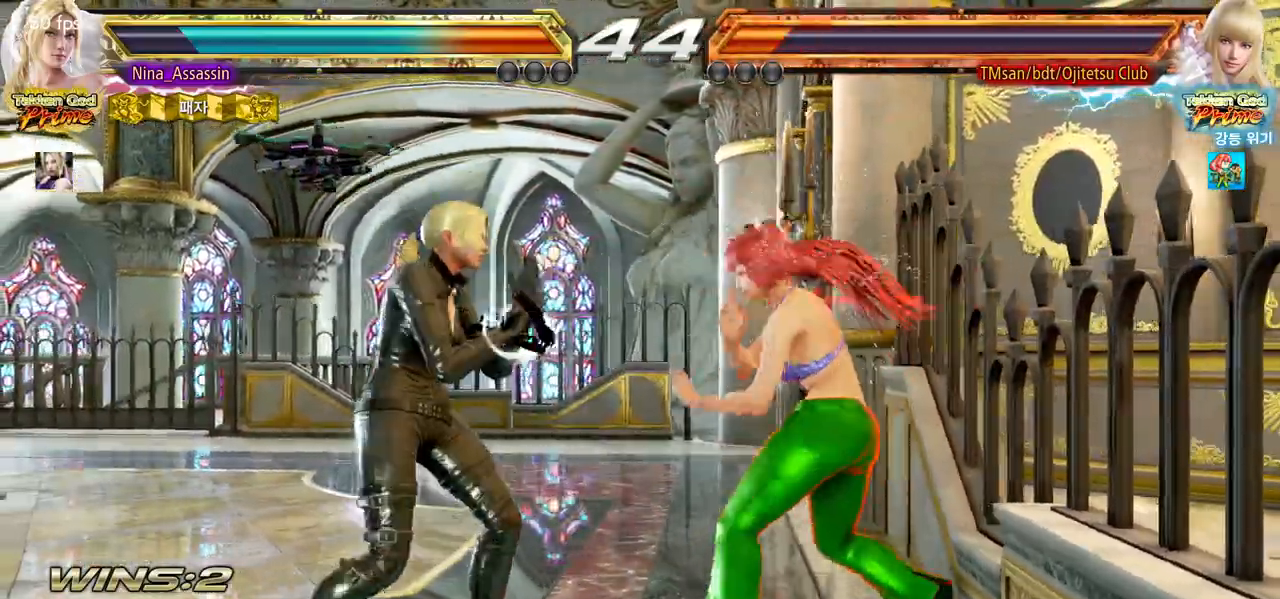
{"buttons": [], "left_stick": "left", "events": [[50, "left_stick", "left"], [383, "left_stick", "center"], [433, "left_stick", "left"]]}
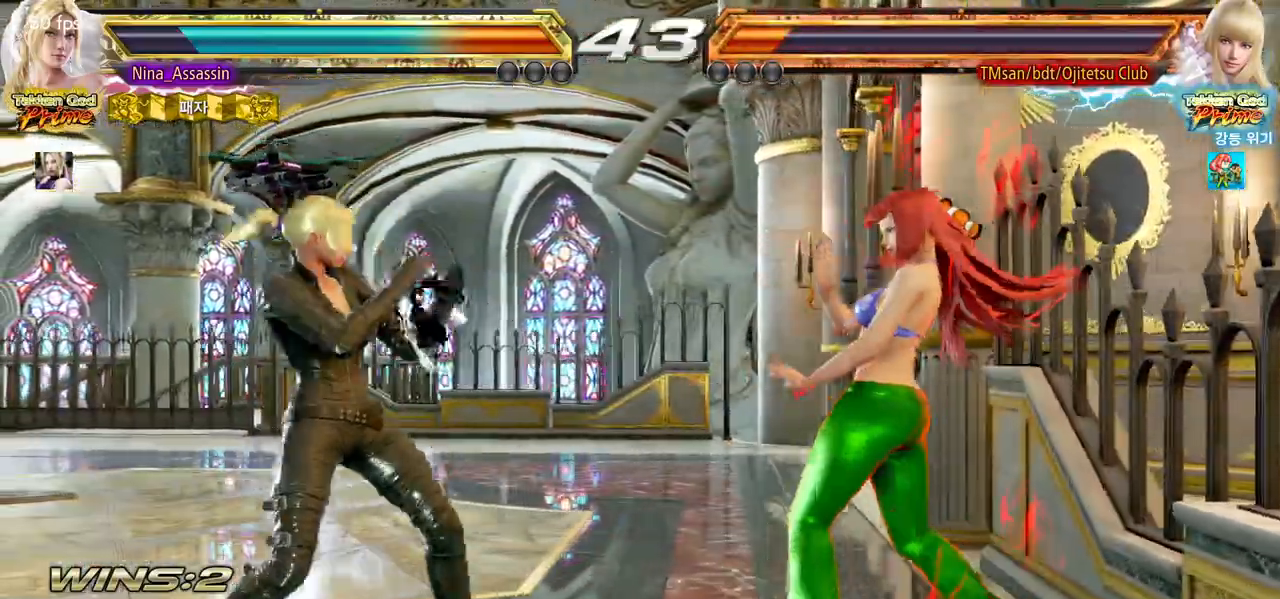
{"buttons": [], "left_stick": "center", "events": [[217, "left_stick", "center"], [317, "left_stick", "right"], [333, "SQUARE", "down"], [333, "TRIANGLE", "down"], [383, "SQUARE", "up"], [383, "TRIANGLE", "up"], [417, "left_stick", "center"]]}
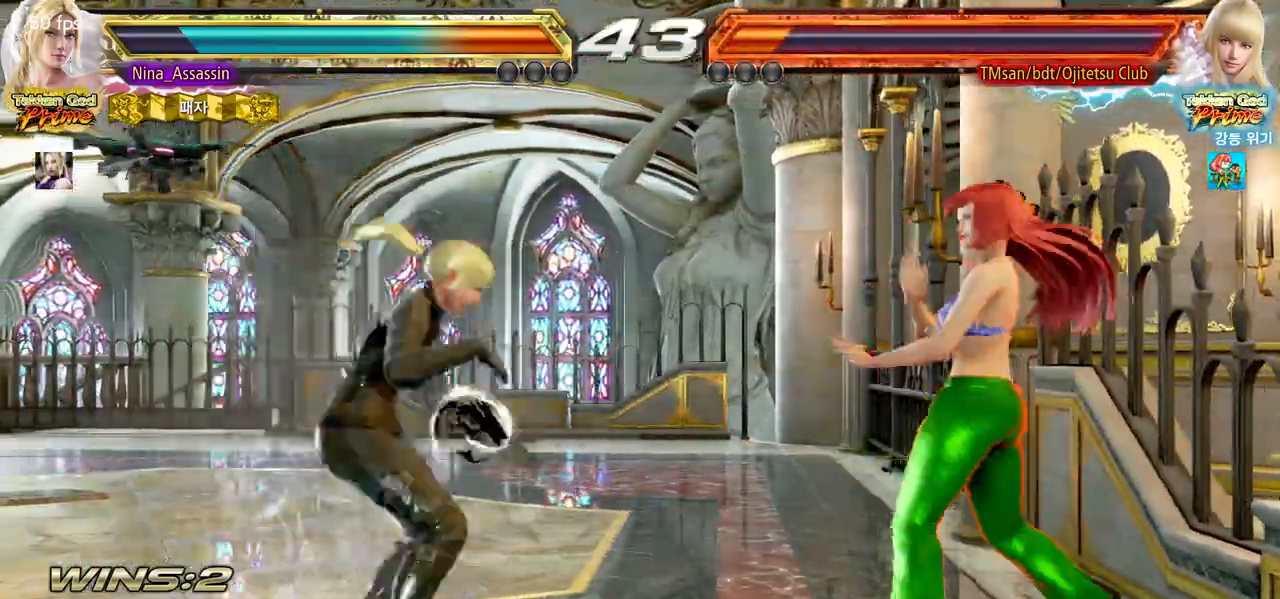
{"buttons": [], "left_stick": "left", "events": [[417, "left_stick", "left"]]}
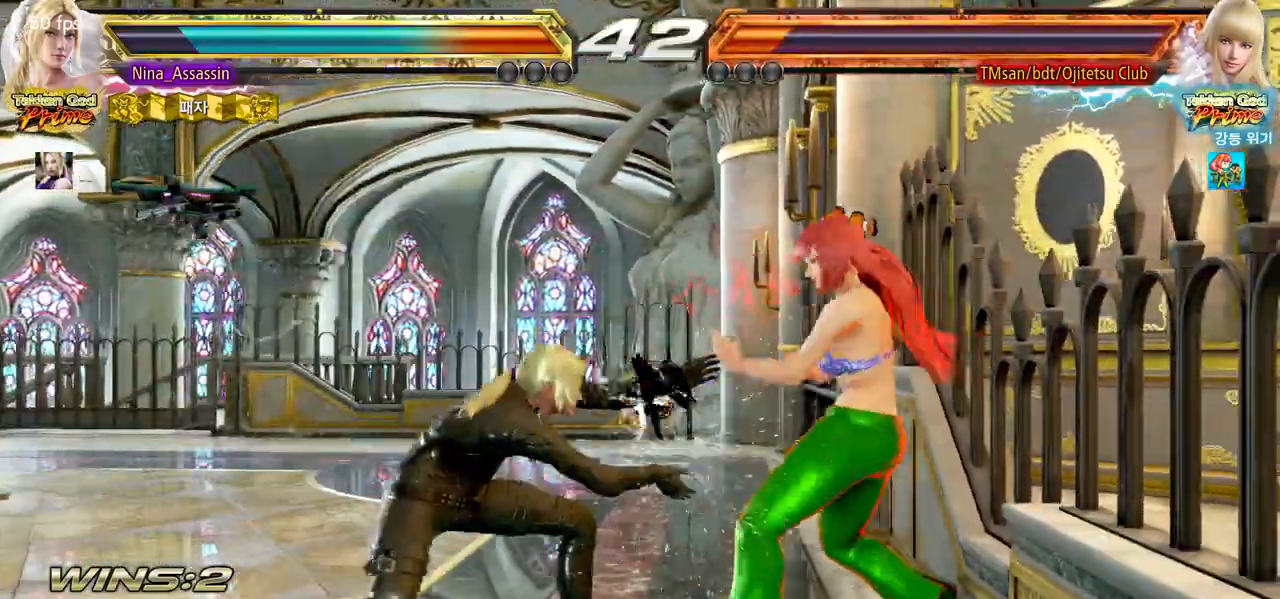
{"buttons": [], "left_stick": "left", "events": []}
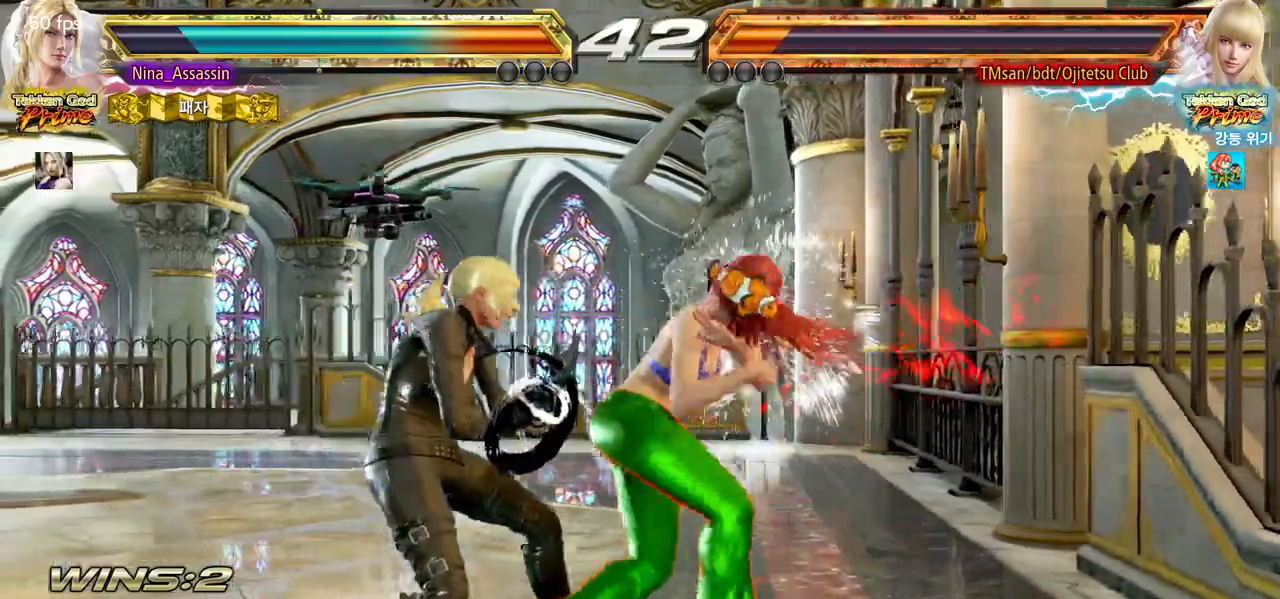
{"buttons": [], "left_stick": "down-right", "events": [[450, "left_stick", "center"], [500, "left_stick", "down-right"]]}
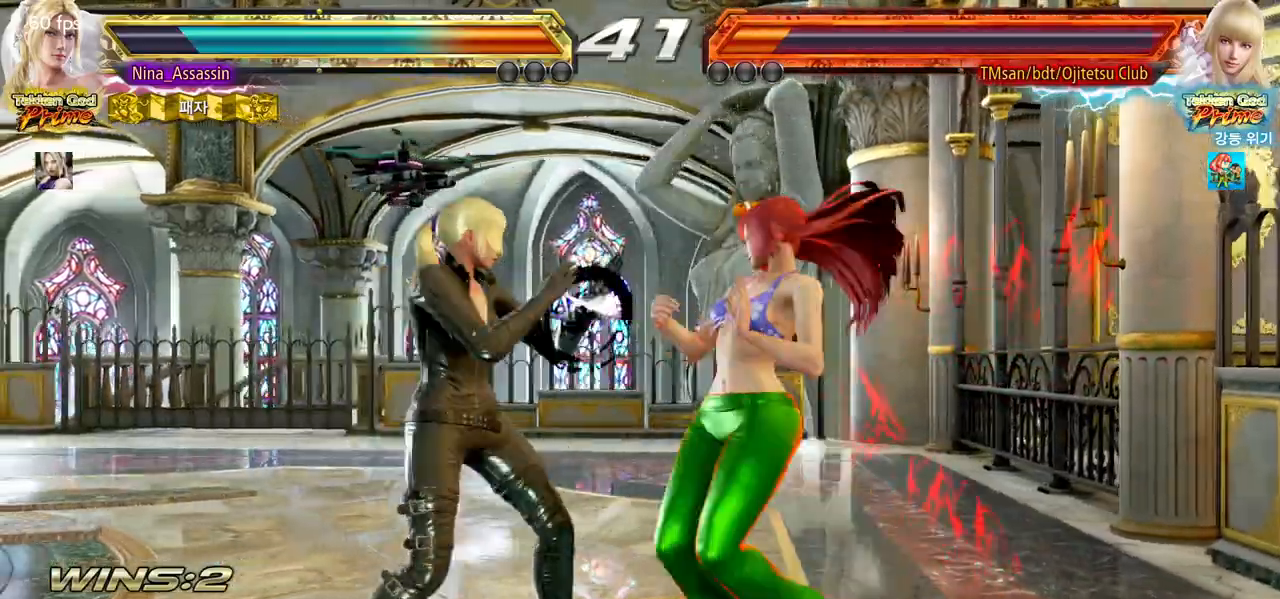
{"buttons": [], "left_stick": "center", "events": [[50, "CROSS", "down"], [117, "CROSS", "up"], [150, "left_stick", "center"], [167, "TRIANGLE", "down"], [233, "TRIANGLE", "up"]]}
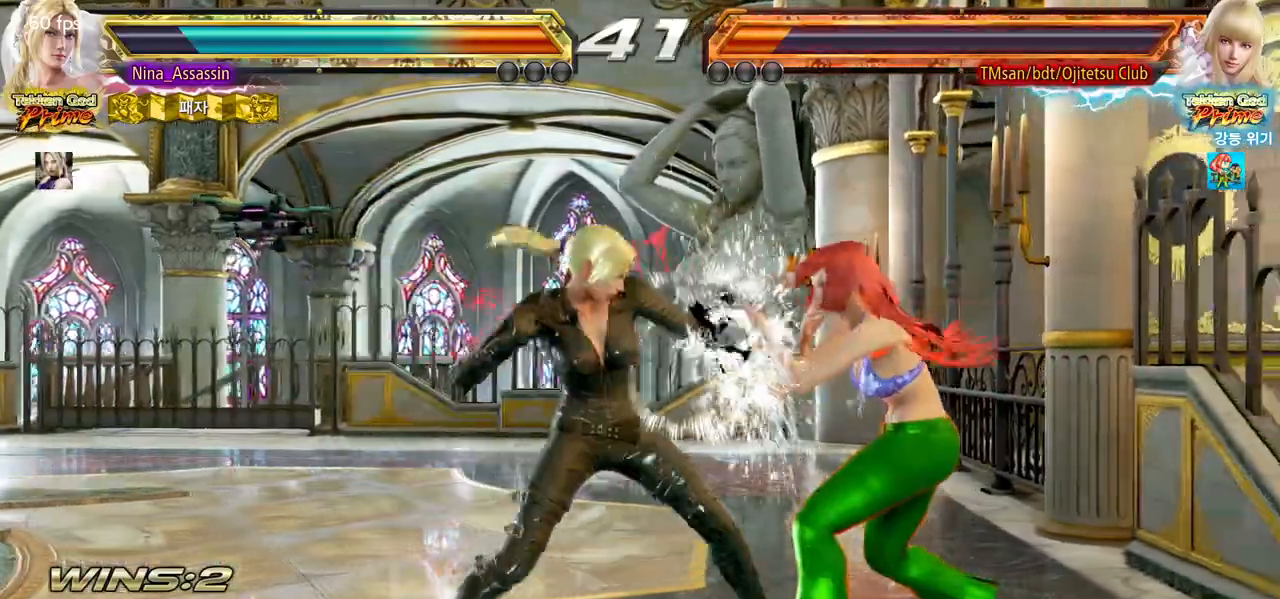
{"buttons": [], "left_stick": "center", "events": [[100, "SQUARE", "down"], [150, "SQUARE", "up"]]}
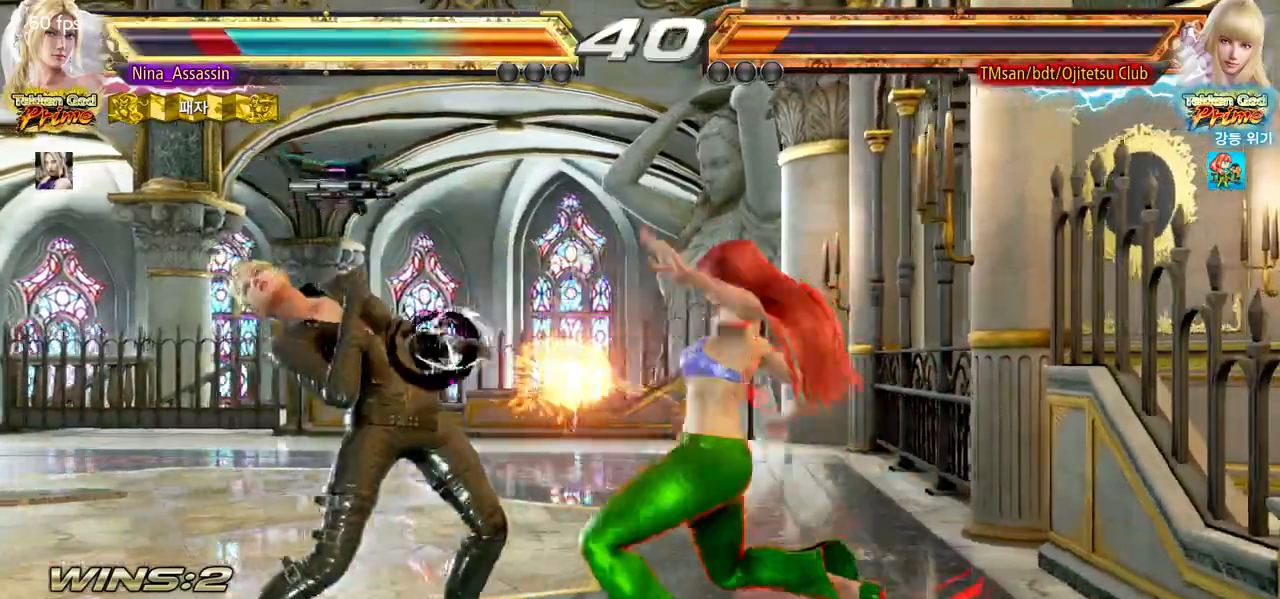
{"buttons": [], "left_stick": "left", "events": [[67, "left_stick", "left"]]}
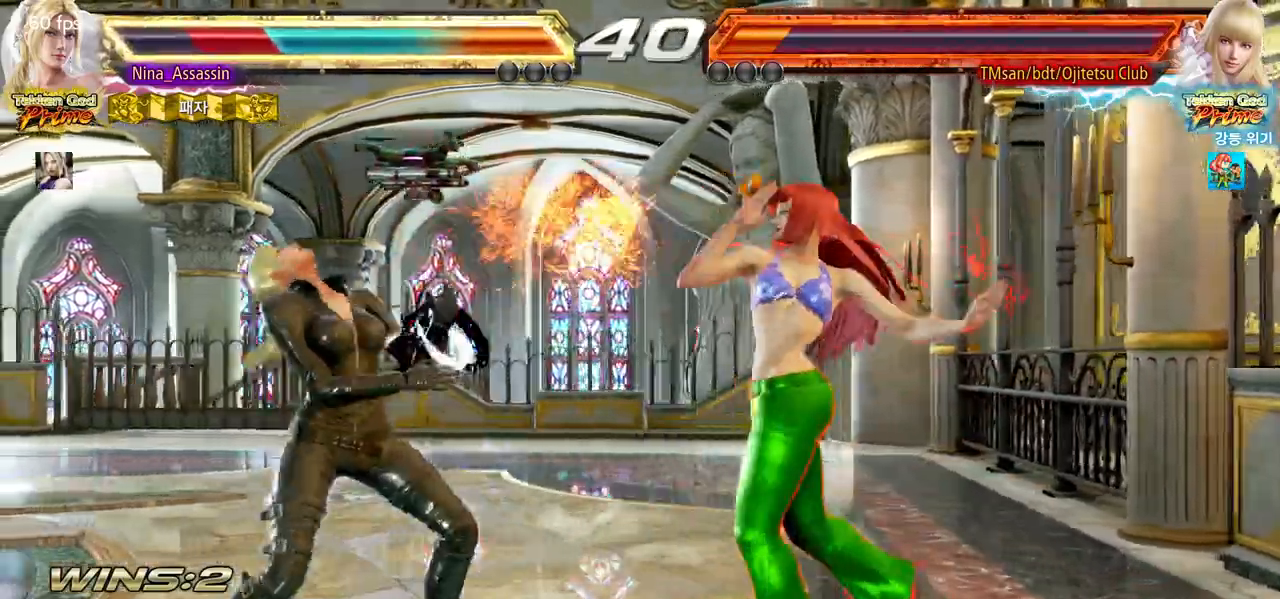
{"buttons": [], "left_stick": "down-left", "events": [[117, "left_stick", "down-left"]]}
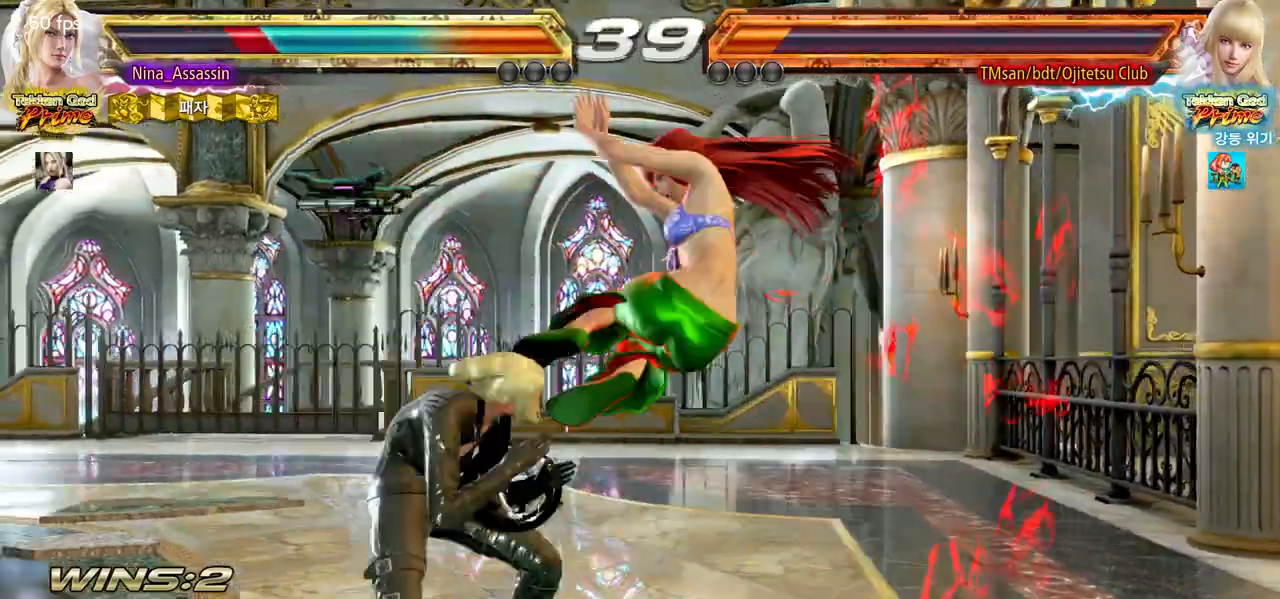
{"buttons": [], "left_stick": "down-left", "events": [[100, "left_stick", "center"], [167, "left_stick", "left"], [483, "left_stick", "down-left"]]}
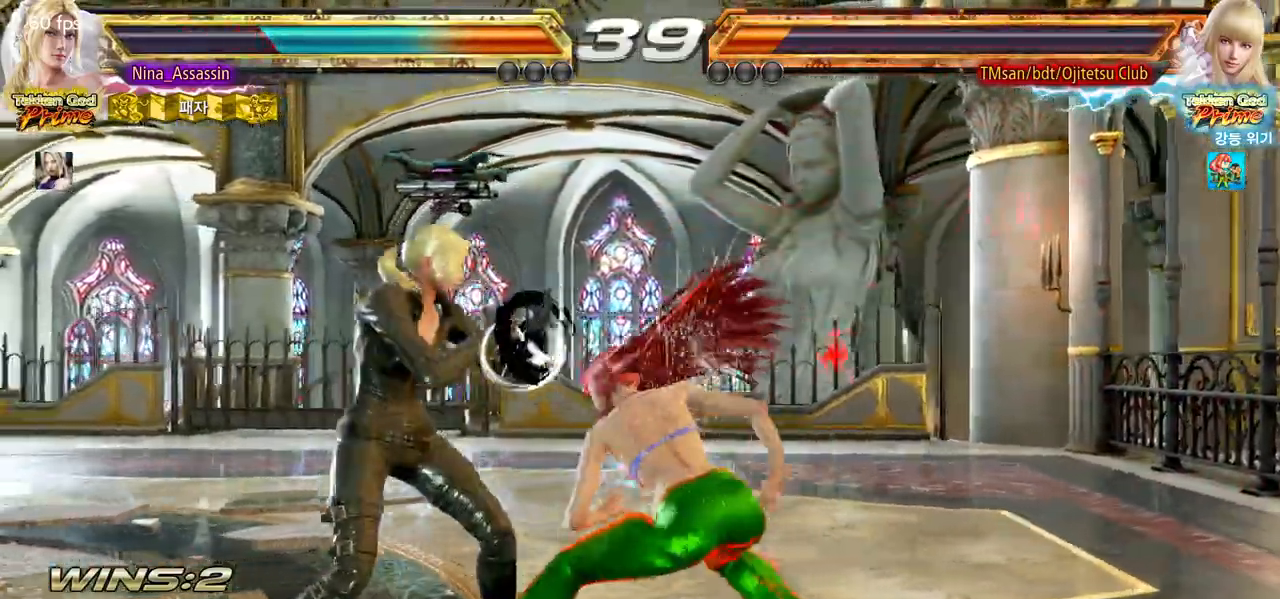
{"buttons": [], "left_stick": "left", "events": [[283, "left_stick", "center"], [350, "left_stick", "left"]]}
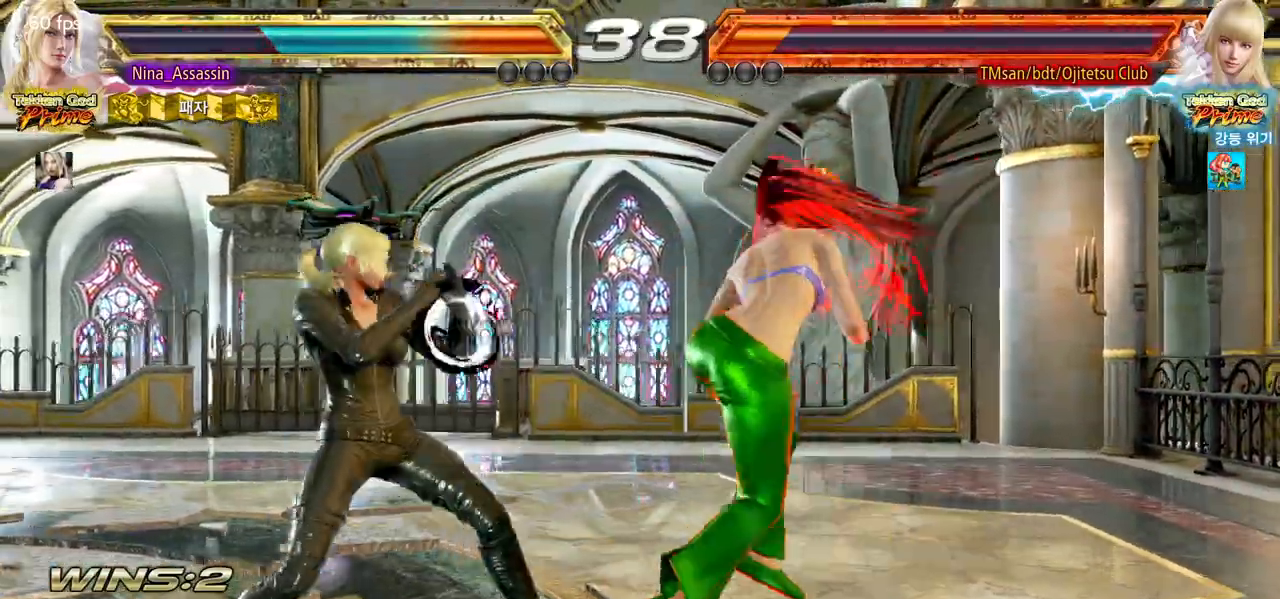
{"buttons": [], "left_stick": "center", "events": [[117, "left_stick", "down-left"], [383, "left_stick", "center"], [433, "SQUARE", "down"], [500, "SQUARE", "up"]]}
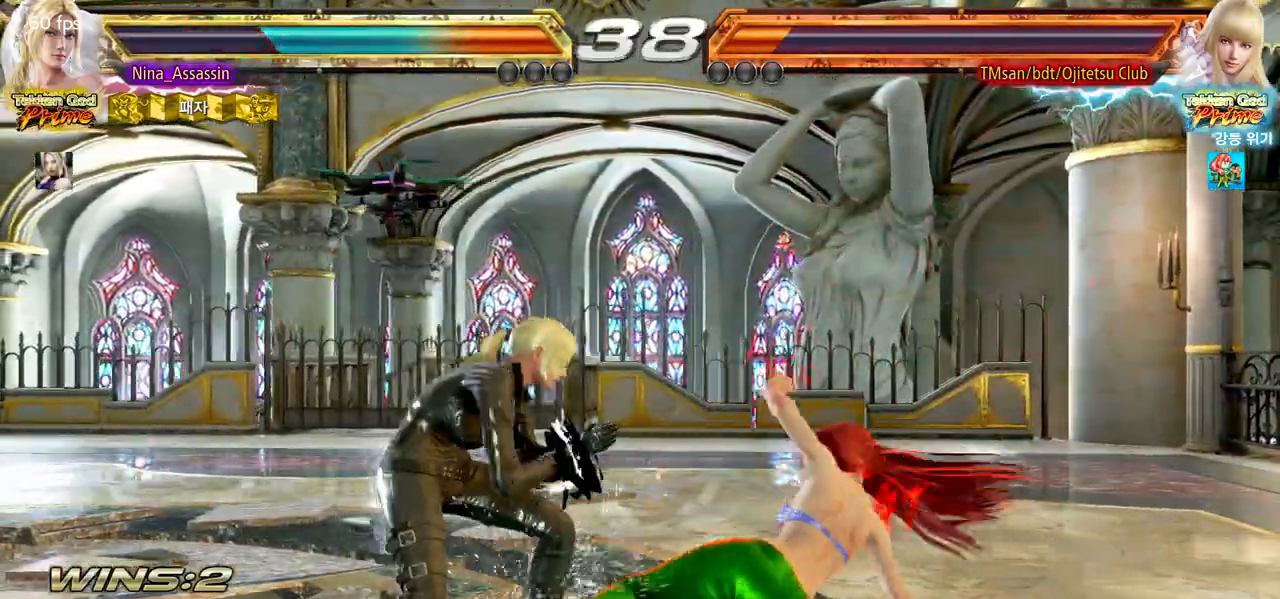
{"buttons": [], "left_stick": "center", "events": [[117, "SQUARE", "down"], [117, "TRIANGLE", "down"], [167, "TRIANGLE", "up"], [183, "SQUARE", "up"], [300, "SQUARE", "down"], [350, "SQUARE", "up"], [400, "SQUARE", "down"], [433, "SQUARE", "up"], [467, "SQUARE", "down"], [500, "SQUARE", "up"]]}
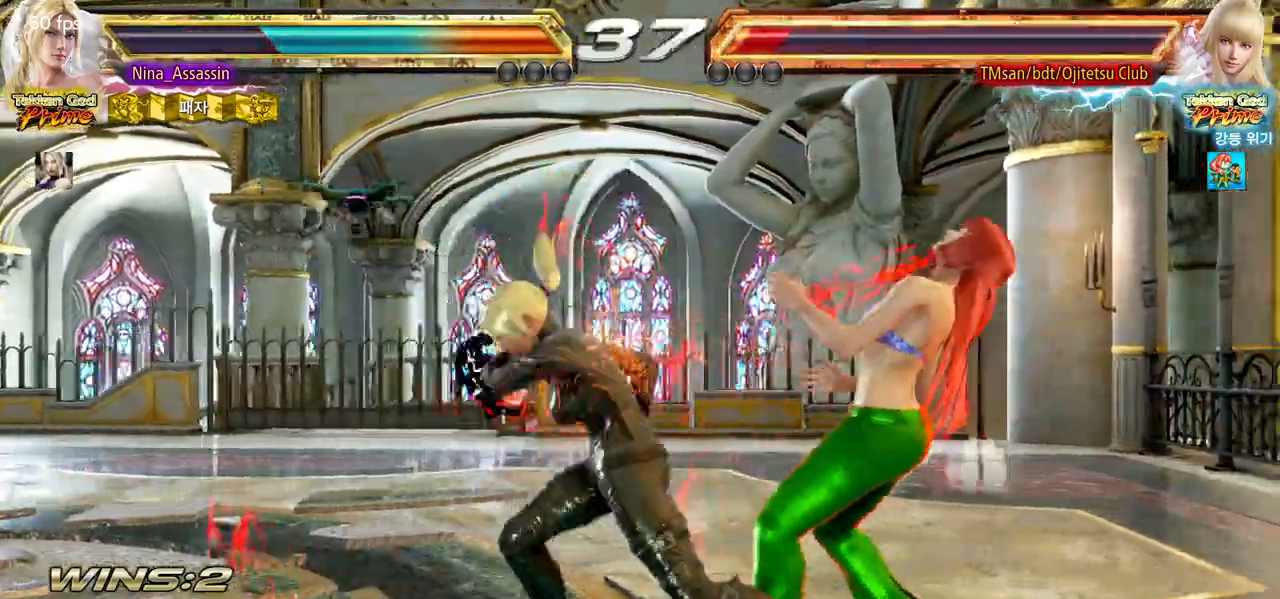
{"buttons": [], "left_stick": "center"}
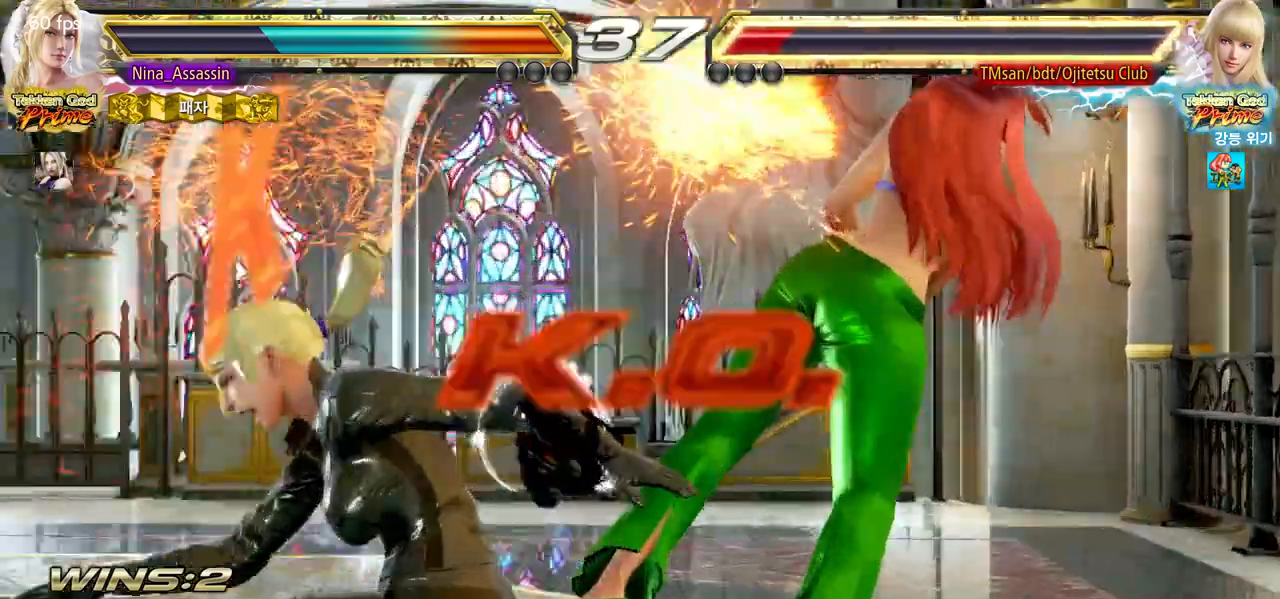
{"buttons": [], "left_stick": "center", "events": []}
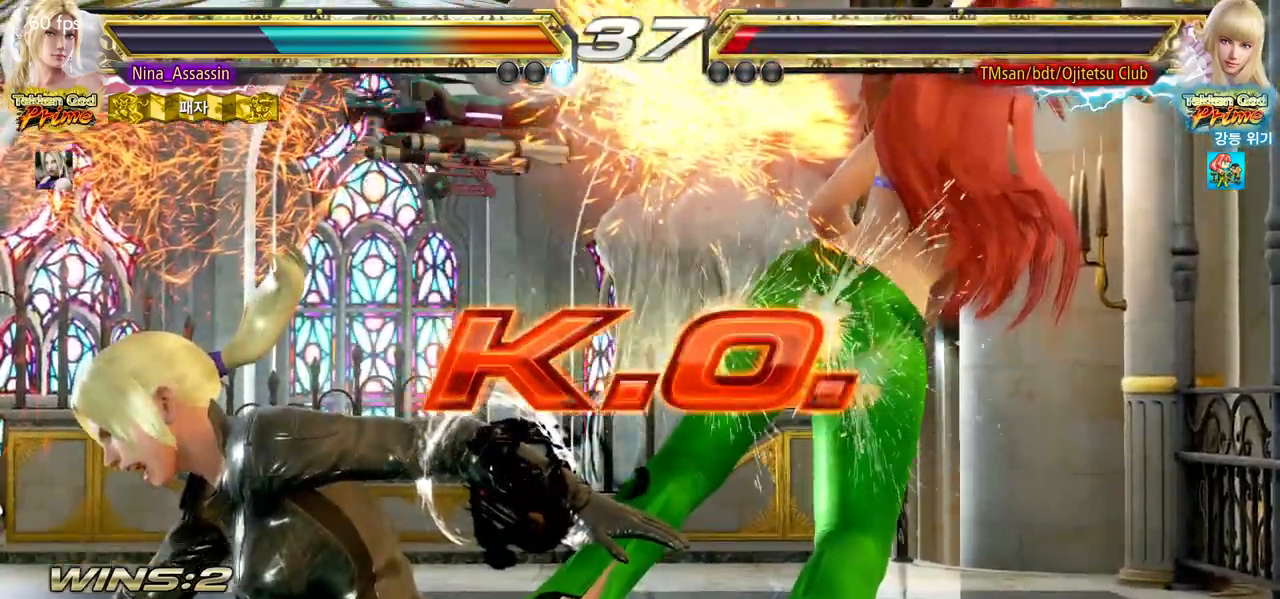
{"buttons": [], "left_stick": "center", "events": []}
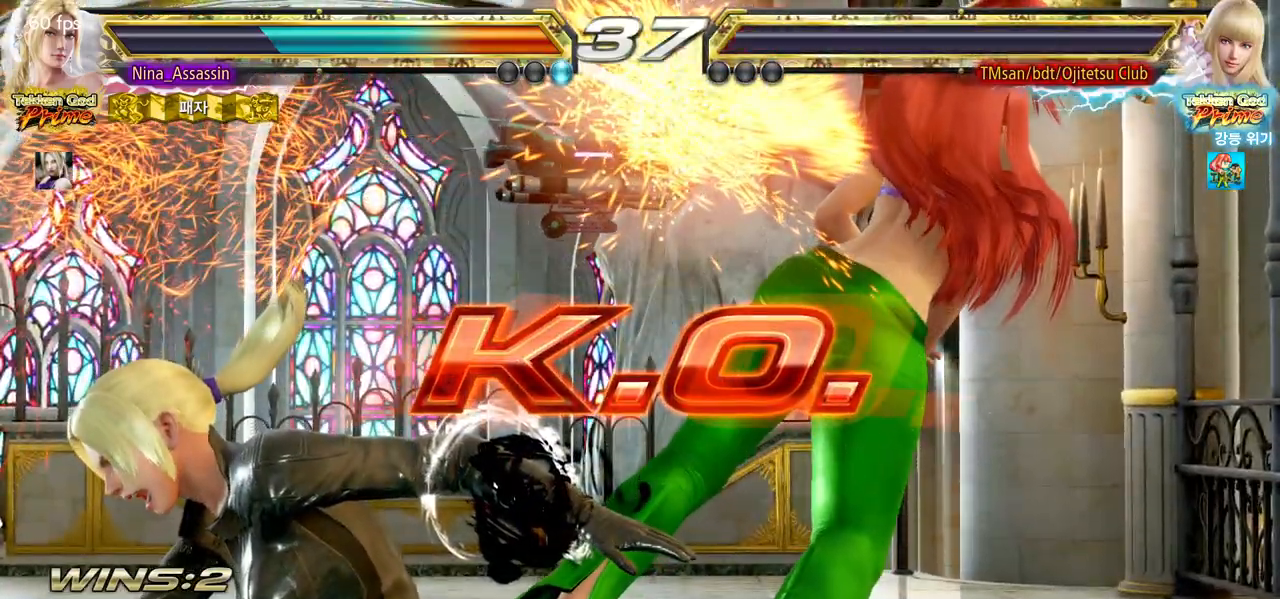
{"buttons": [], "left_stick": "center", "events": []}
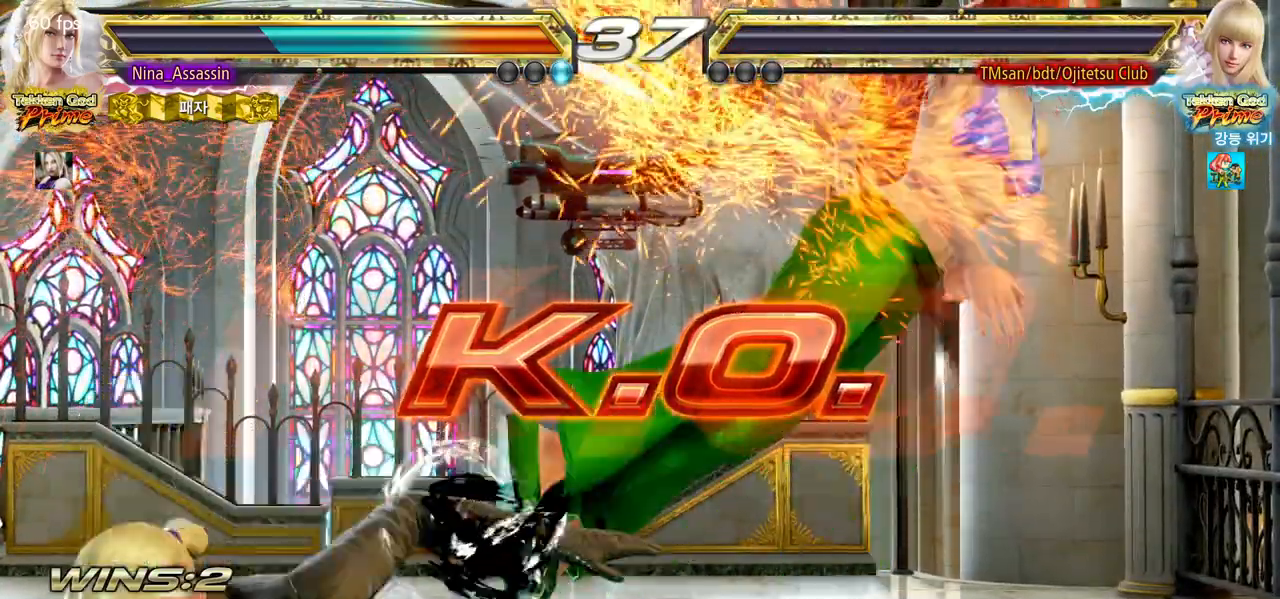
{"buttons": [], "left_stick": "center"}
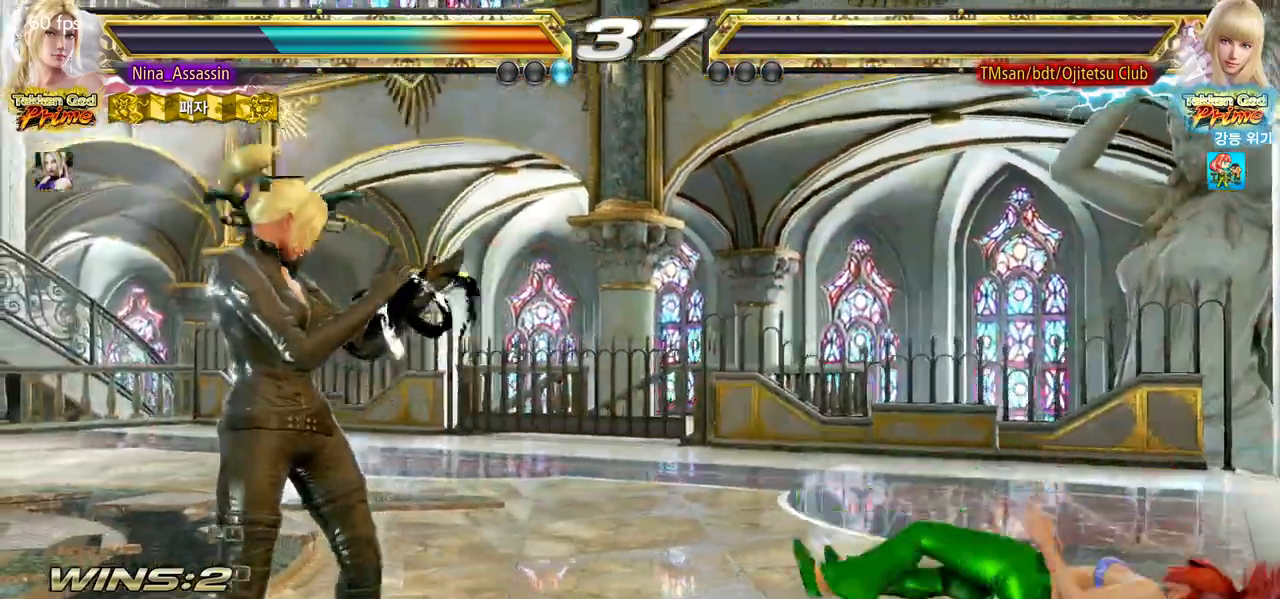
{"buttons": ["START"], "left_stick": "center", "events": [[17, "START", "down"], [67, "START", "up"], [100, "START", "down"], [150, "START", "up"], [200, "START", "down"], [267, "START", "up"], [300, "START", "down"], [367, "START", "up"], [400, "START", "down"], [450, "START", "up"], [500, "START", "down"]]}
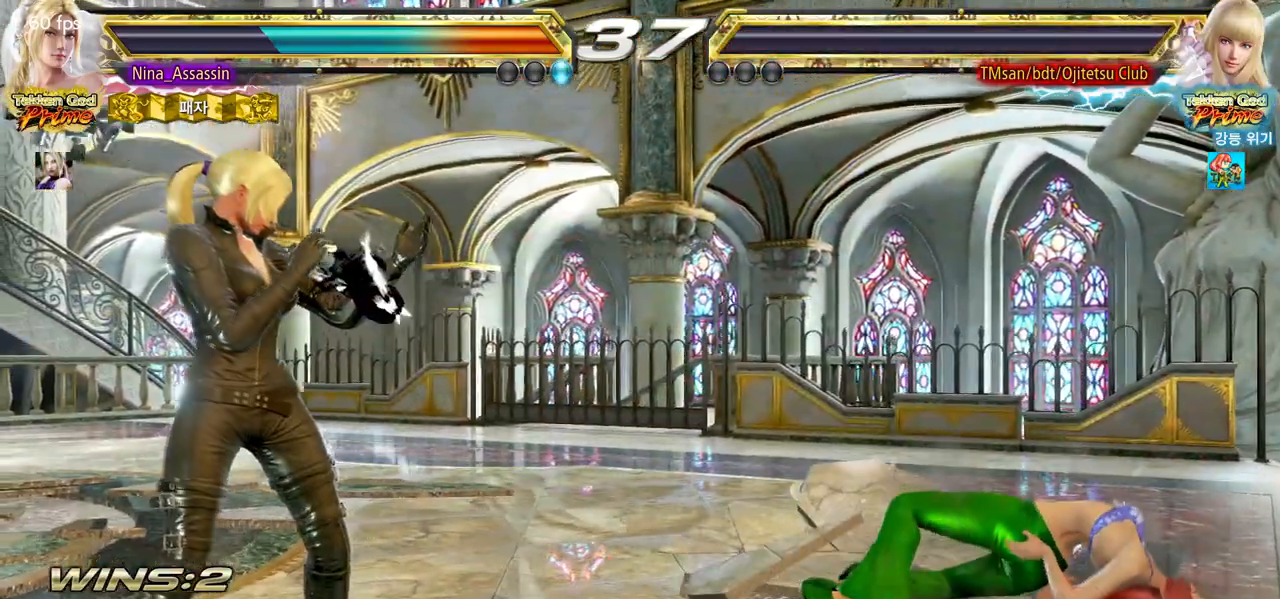
{"buttons": ["START"], "left_stick": "center", "events": [[50, "START", "up"], [83, "START", "down"], [150, "START", "up"], [200, "START", "down"], [250, "START", "up"], [283, "START", "down"], [333, "START", "up"], [383, "START", "down"], [450, "START", "up"], [483, "START", "down"]]}